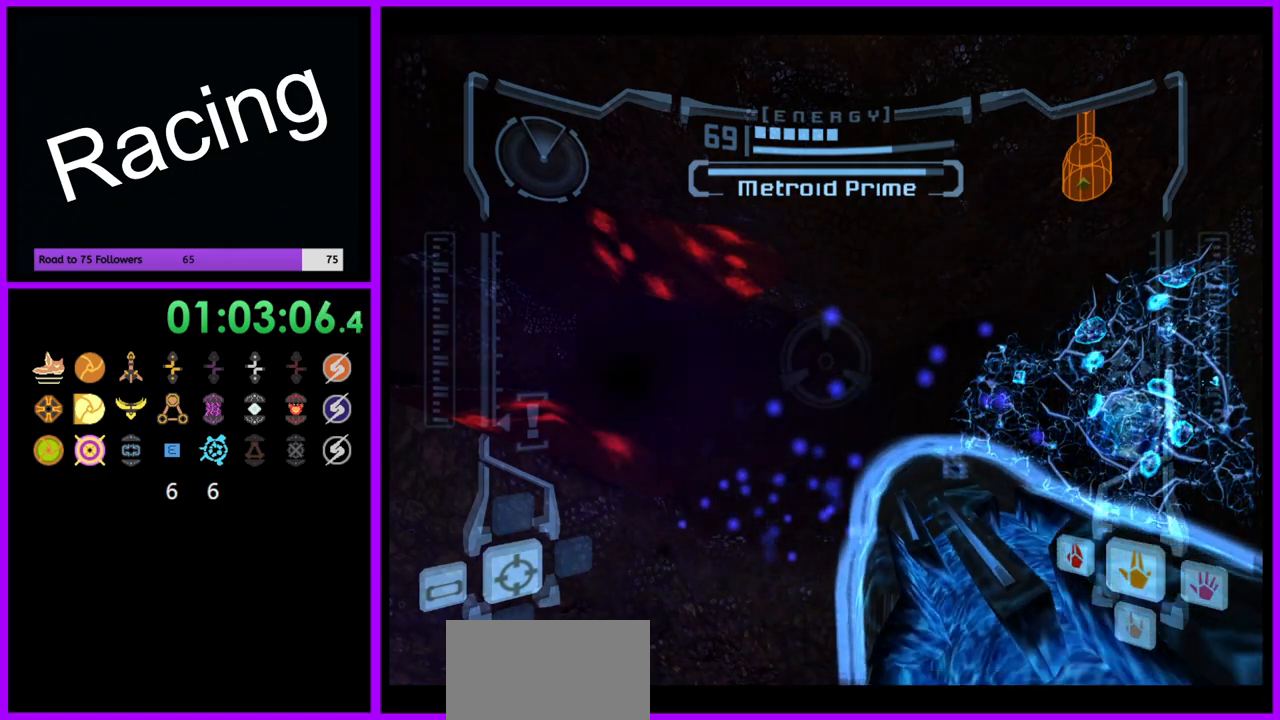
Gameplay with a controller (Nintendo layout); each line is a JSON object with the inputs held at the frame after it. "events" lists button and stick changes between this image and that frame as [ms after this image, input, new state], when the widget could be followed in between. Not read: L3 R3.
{"buttons": ["R1"], "left_stick": "down", "right_stick": "center", "events": [[283, "A", "down"], [367, "A", "up"]]}
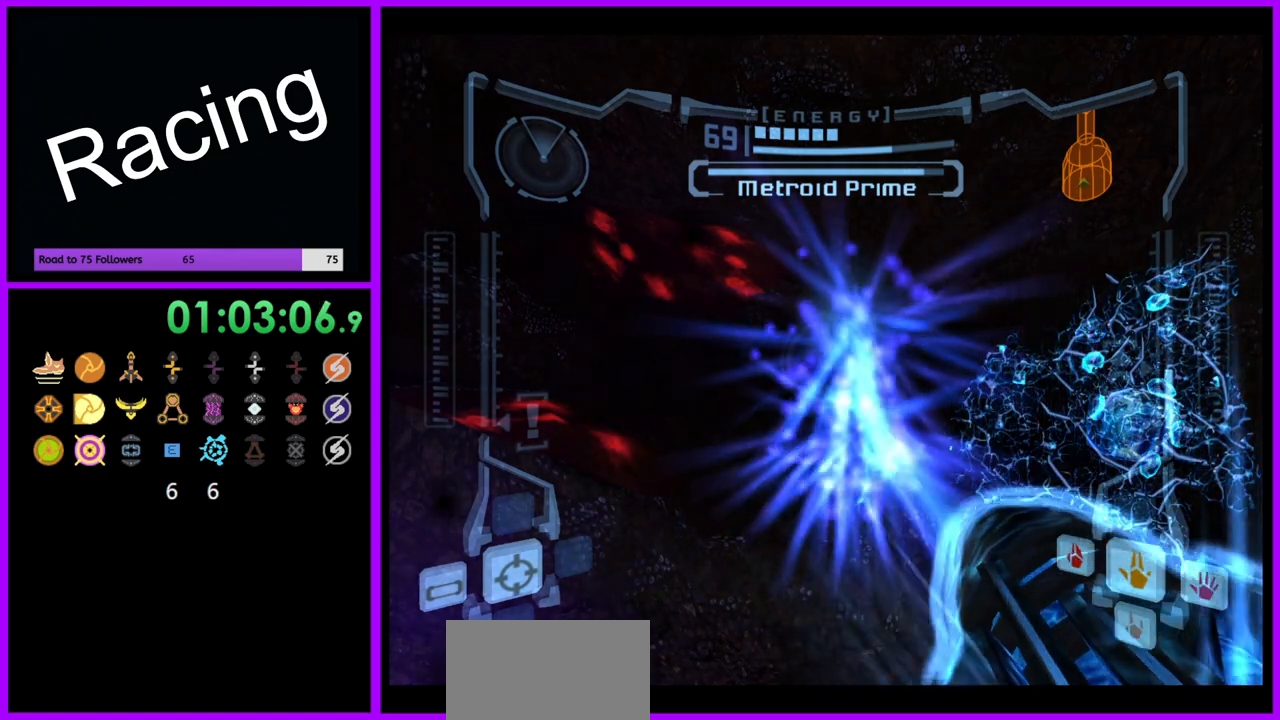
{"buttons": ["R1"], "left_stick": "down", "right_stick": "center", "events": []}
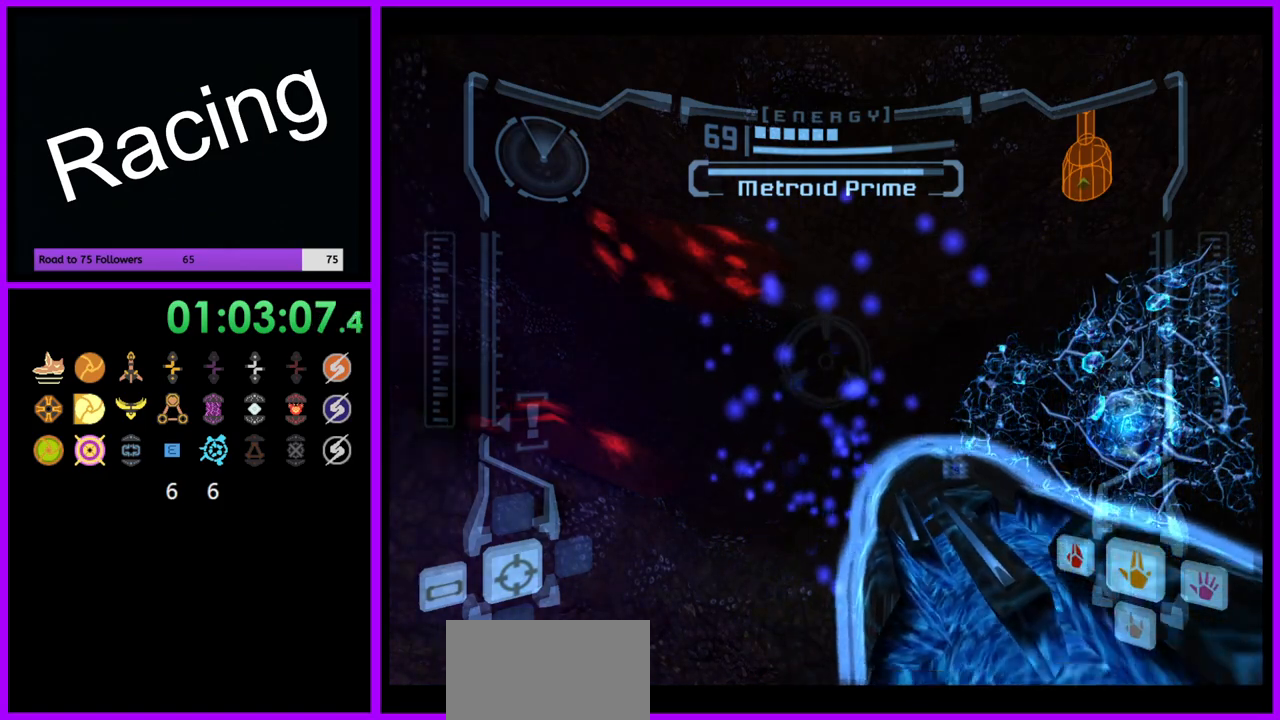
{"buttons": ["R1"], "left_stick": "down", "right_stick": "center", "events": [[267, "A", "down"], [333, "A", "up"]]}
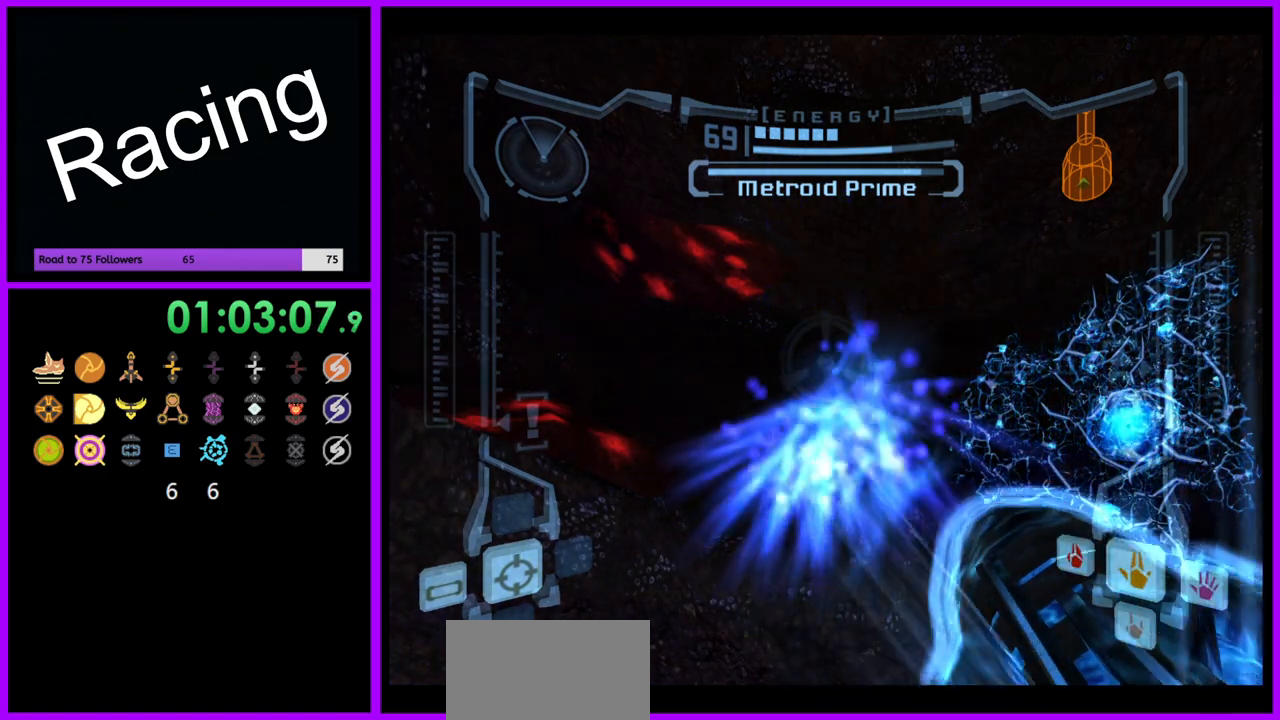
{"buttons": ["R1"], "left_stick": "down", "right_stick": "center", "events": []}
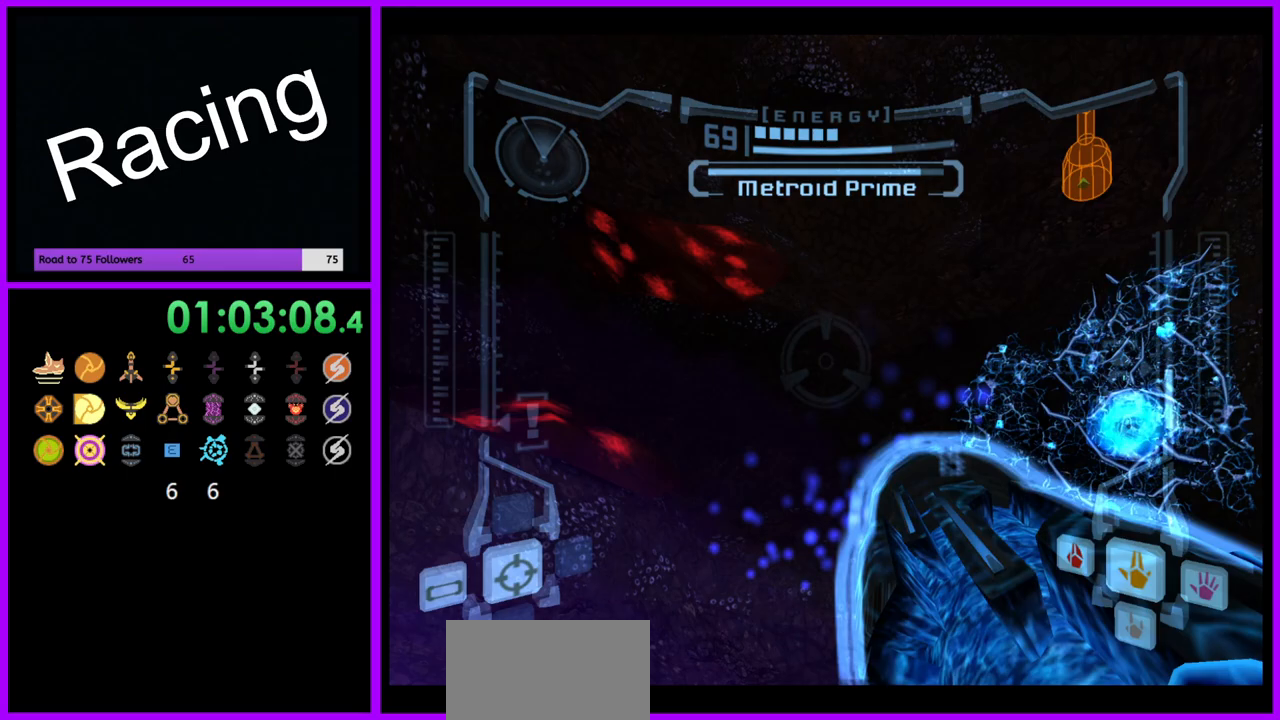
{"buttons": ["R1"], "left_stick": "down", "right_stick": "center", "events": [[233, "A", "down"], [333, "A", "up"]]}
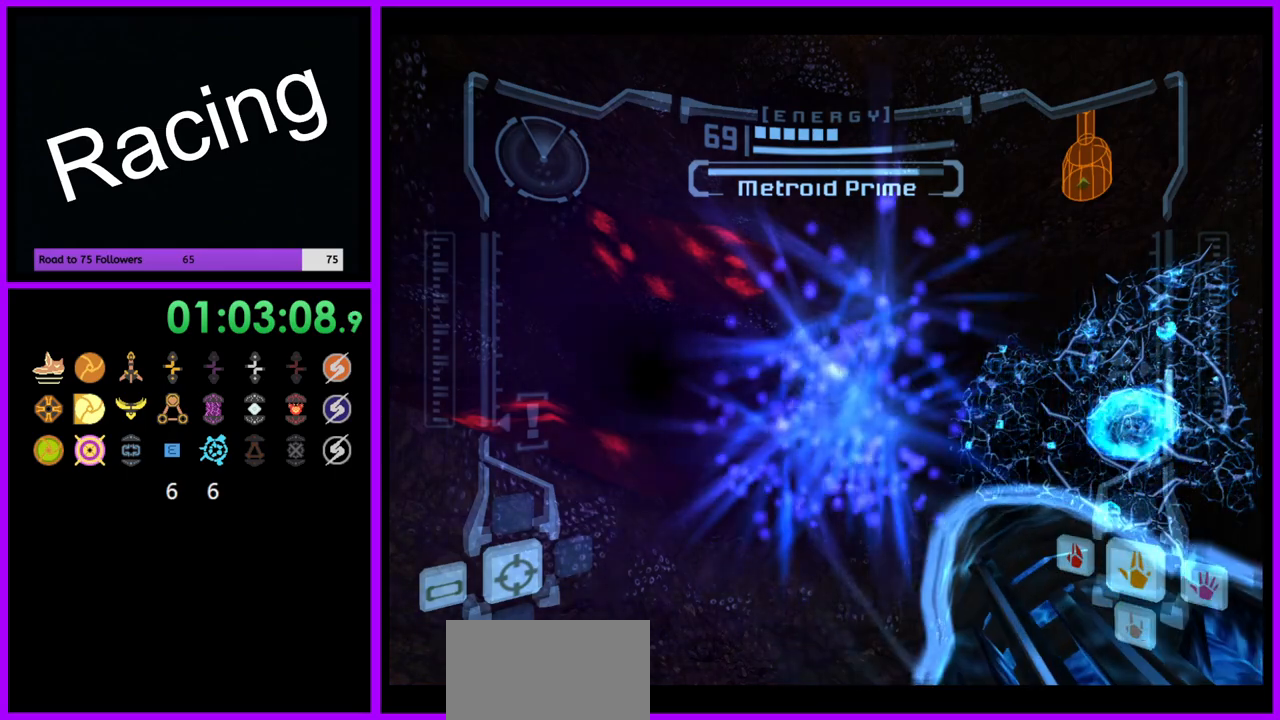
{"buttons": ["R1"], "left_stick": "down", "right_stick": "center", "events": []}
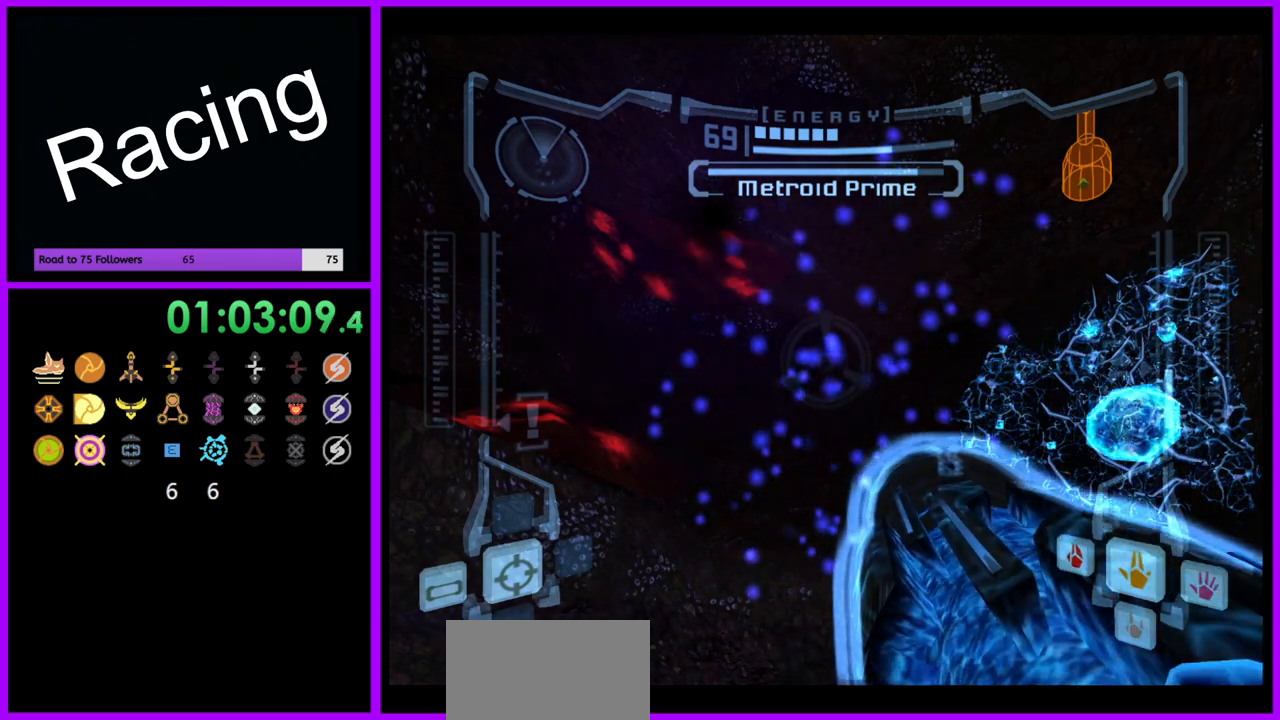
{"buttons": ["R1"], "left_stick": "down", "right_stick": "center", "events": [[233, "A", "down"], [333, "A", "up"]]}
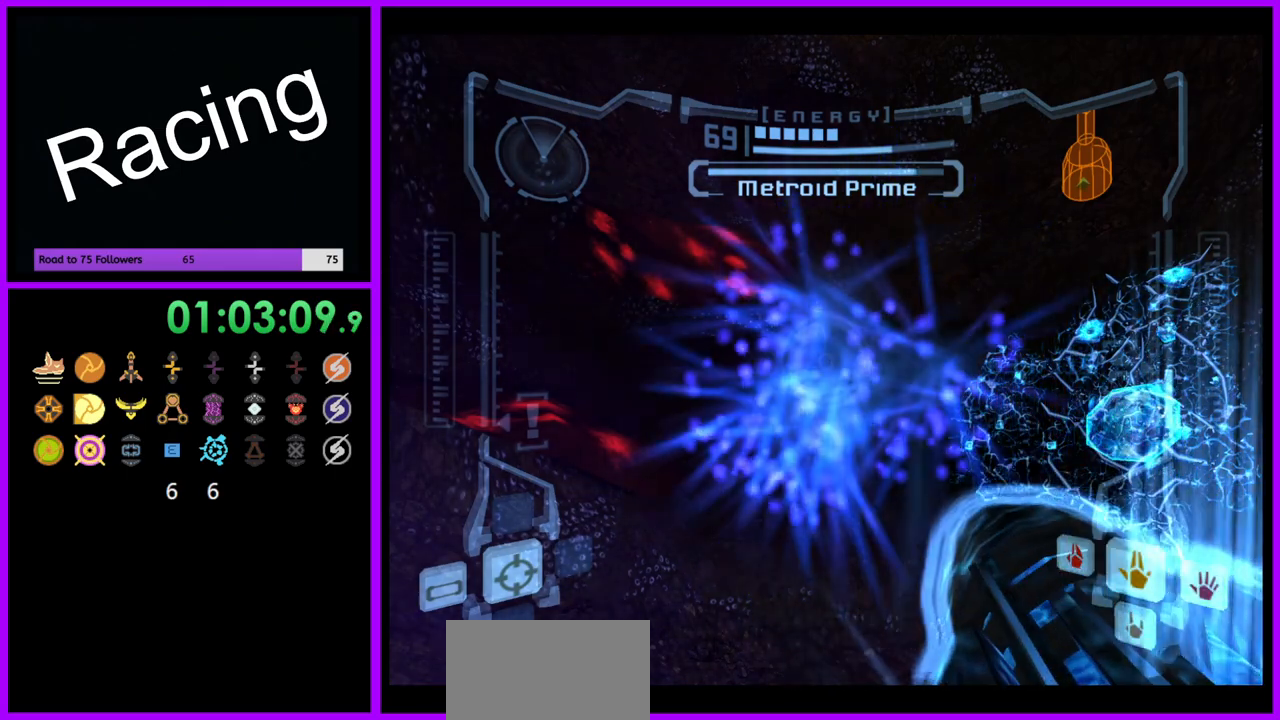
{"buttons": ["R1"], "left_stick": "down", "right_stick": "center", "events": []}
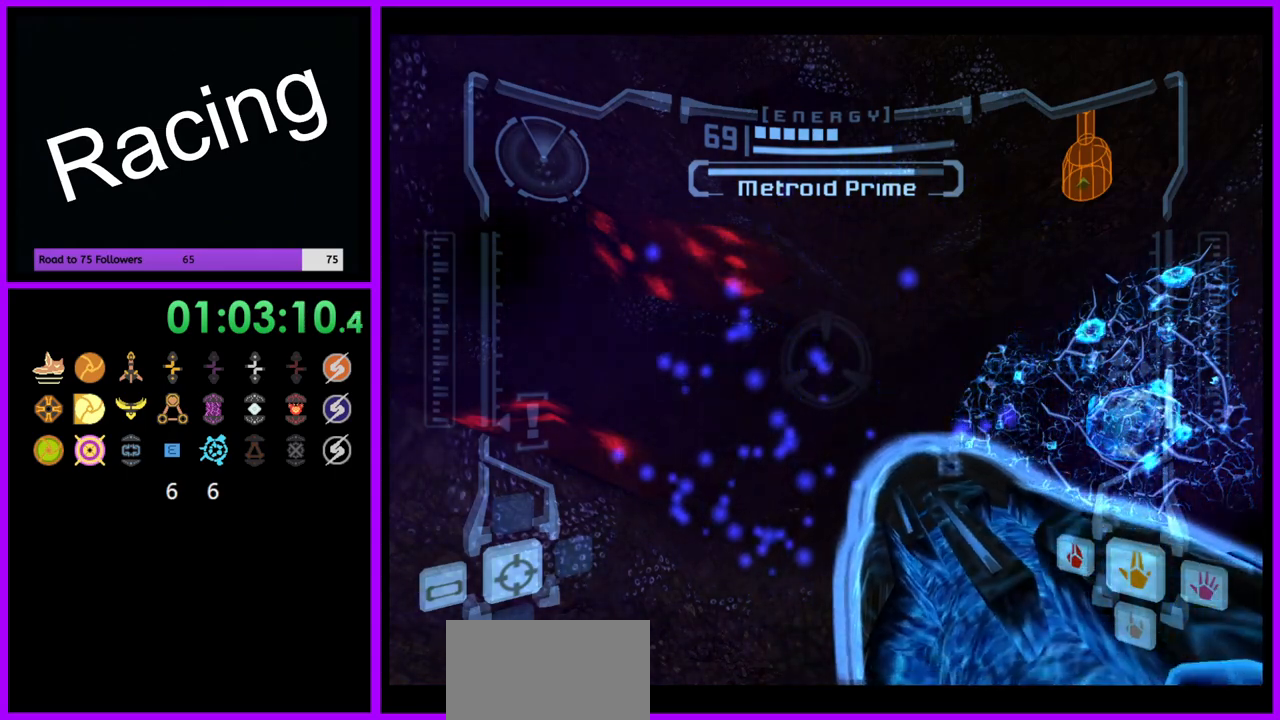
{"buttons": ["R1"], "left_stick": "down", "right_stick": "center", "events": [[233, "A", "down"], [300, "A", "up"]]}
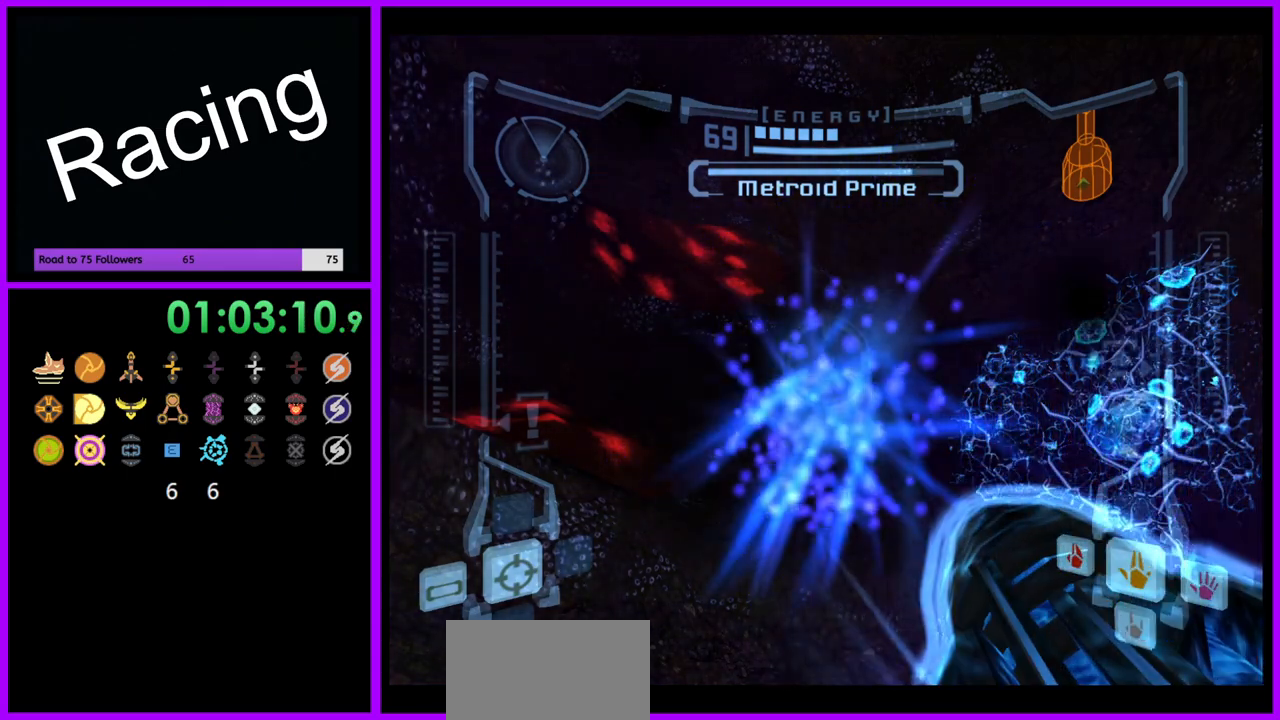
{"buttons": ["R1"], "left_stick": "down", "right_stick": "center", "events": []}
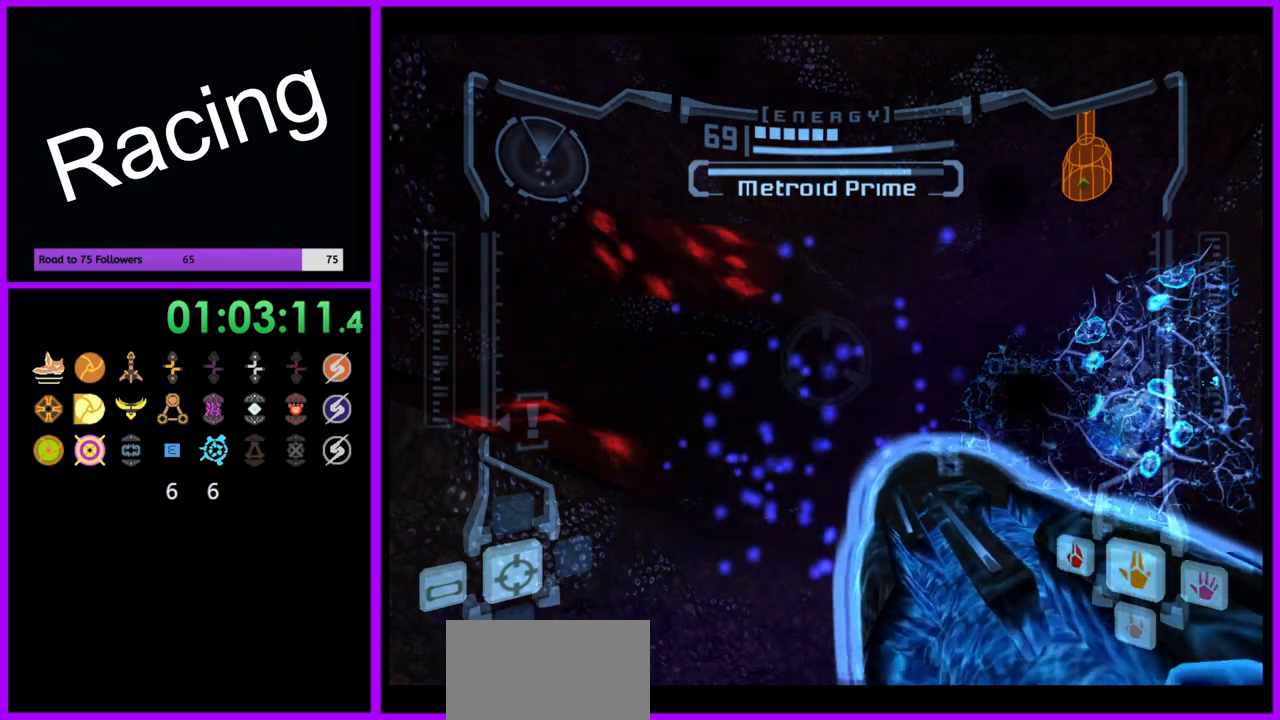
{"buttons": ["R1"], "left_stick": "down", "right_stick": "center", "events": [[133, "A", "down"], [233, "A", "up"]]}
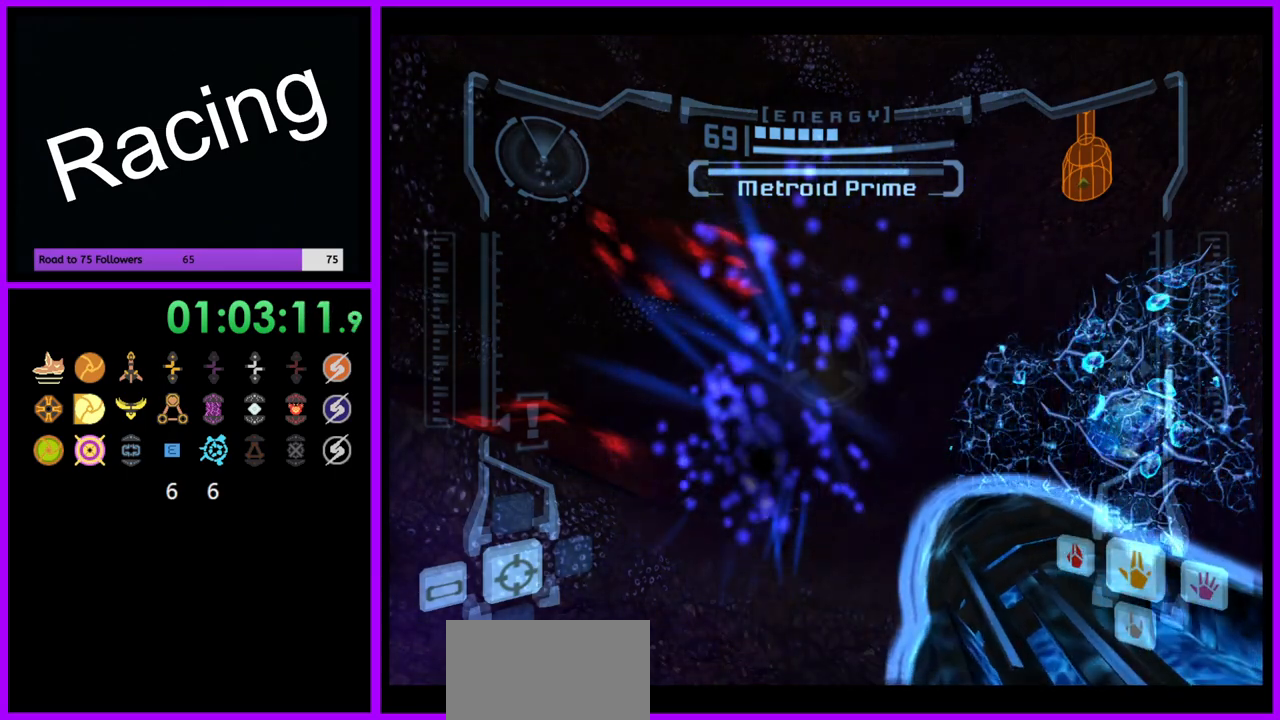
{"buttons": ["R1"], "left_stick": "down", "right_stick": "center", "events": []}
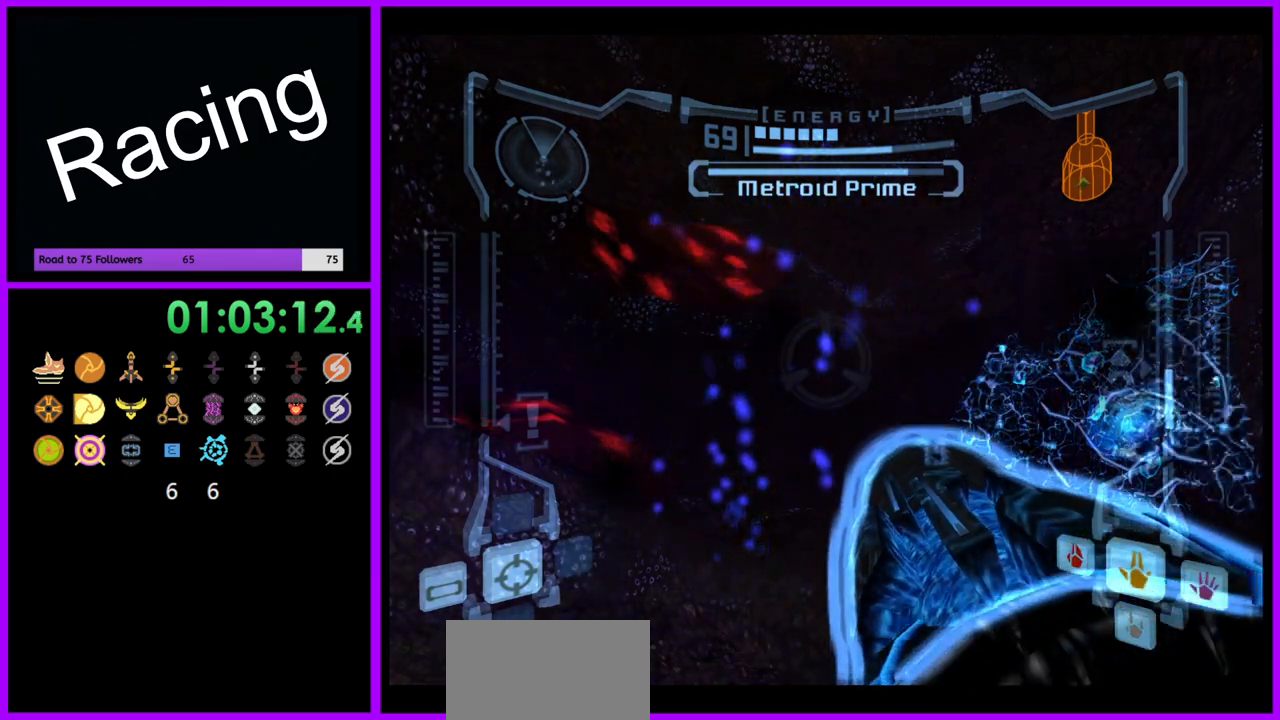
{"buttons": ["R1"], "left_stick": "down", "right_stick": "center", "events": [[133, "A", "down"], [217, "A", "up"]]}
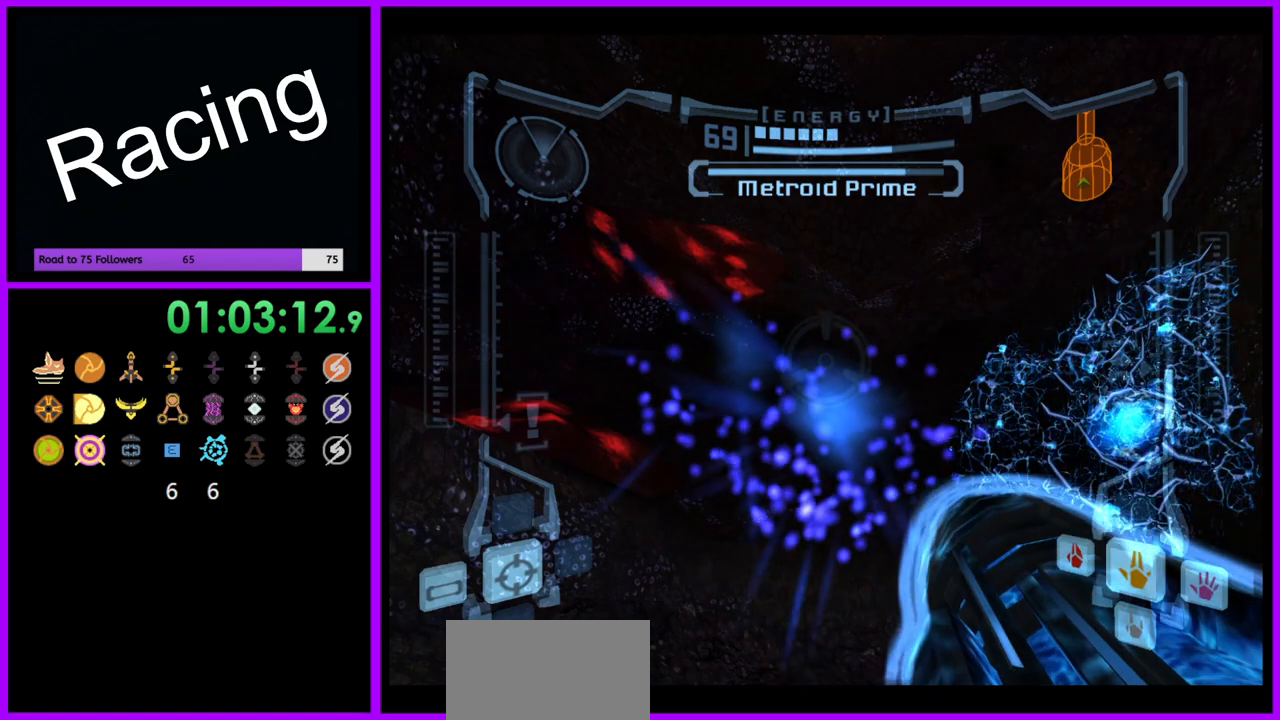
{"buttons": ["R1"], "left_stick": "down", "right_stick": "center", "events": []}
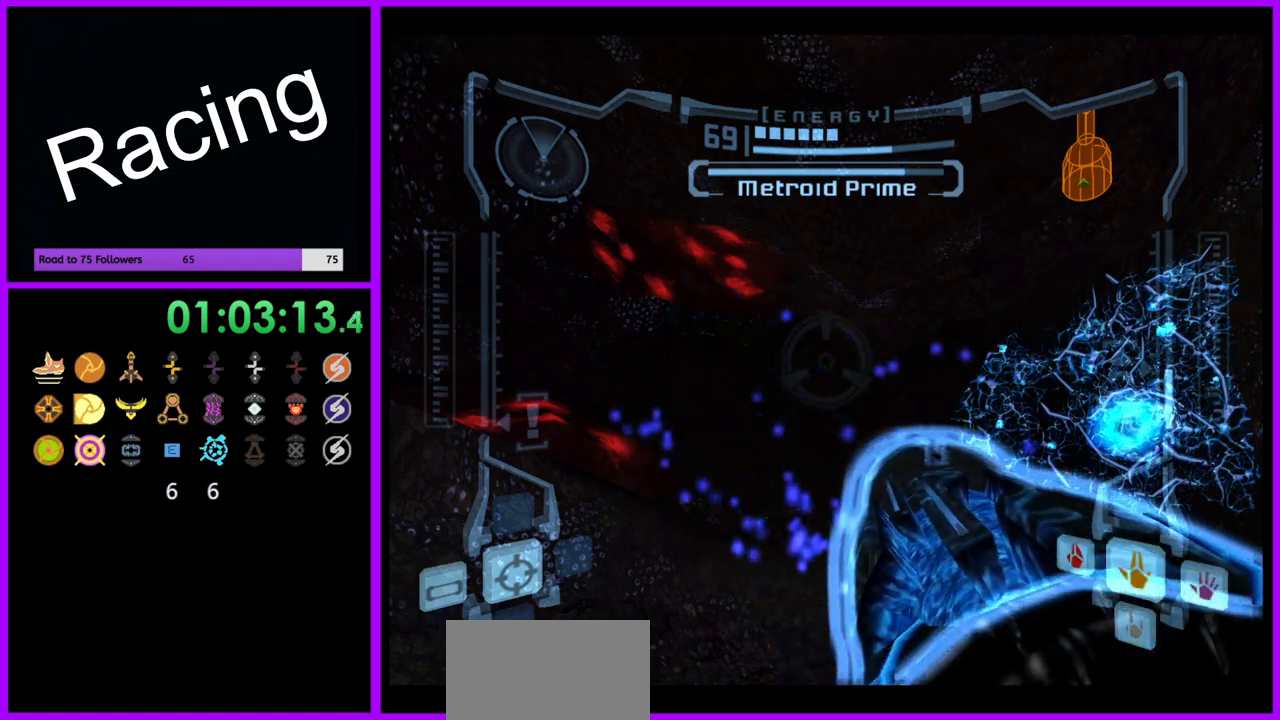
{"buttons": ["R1"], "left_stick": "down", "right_stick": "center", "events": [[17, "A", "down"], [100, "A", "up"]]}
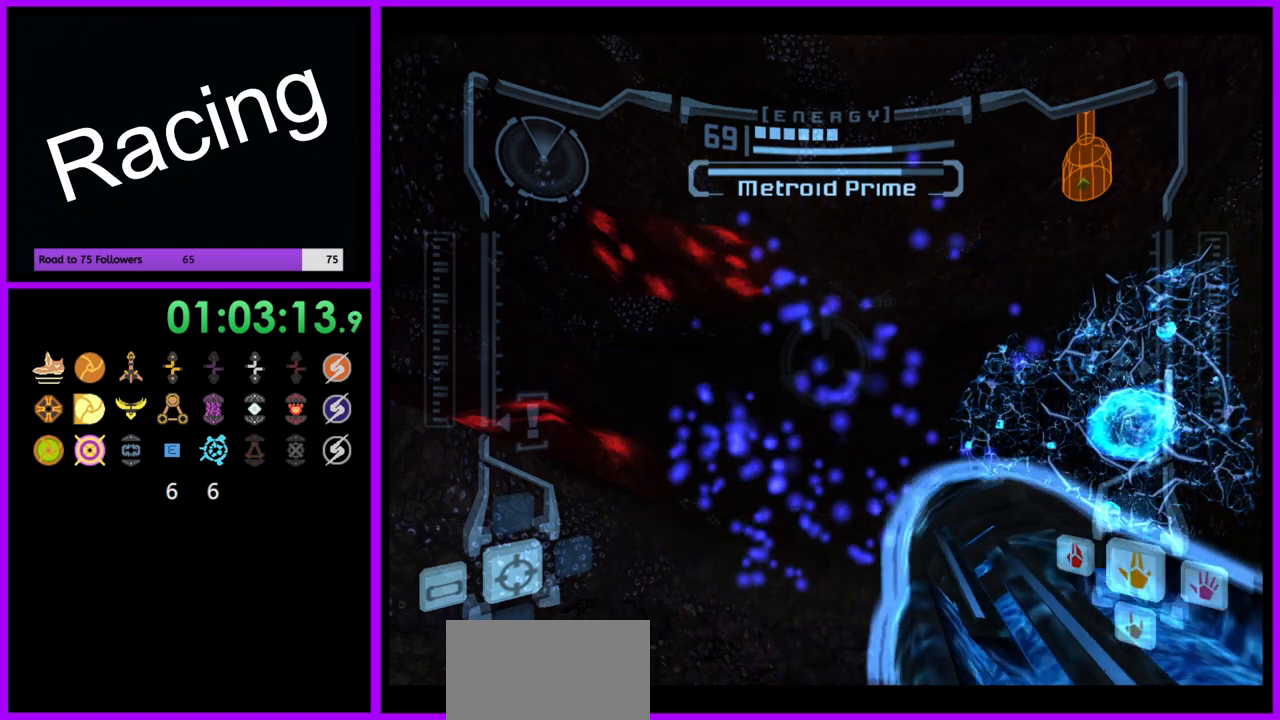
{"buttons": ["A", "R1"], "left_stick": "down", "right_stick": "center", "events": [[433, "A", "down"]]}
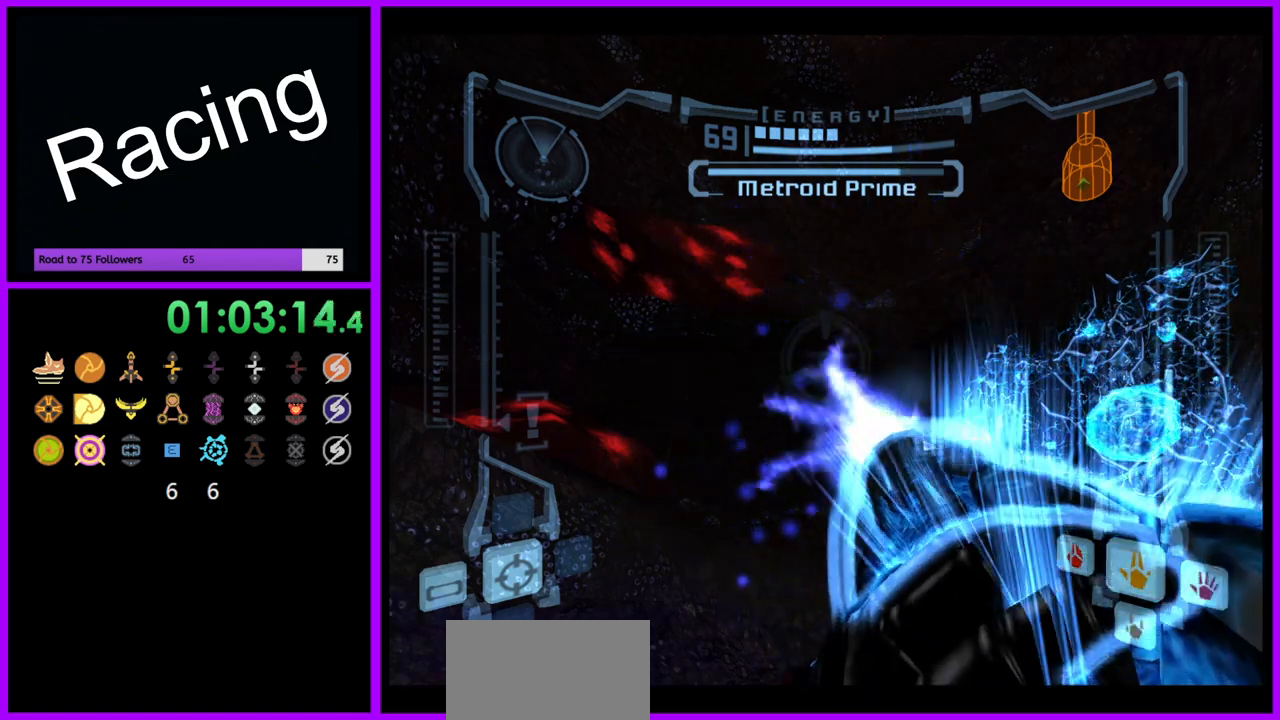
{"buttons": ["R1"], "left_stick": "down", "right_stick": "center", "events": [[67, "A", "up"]]}
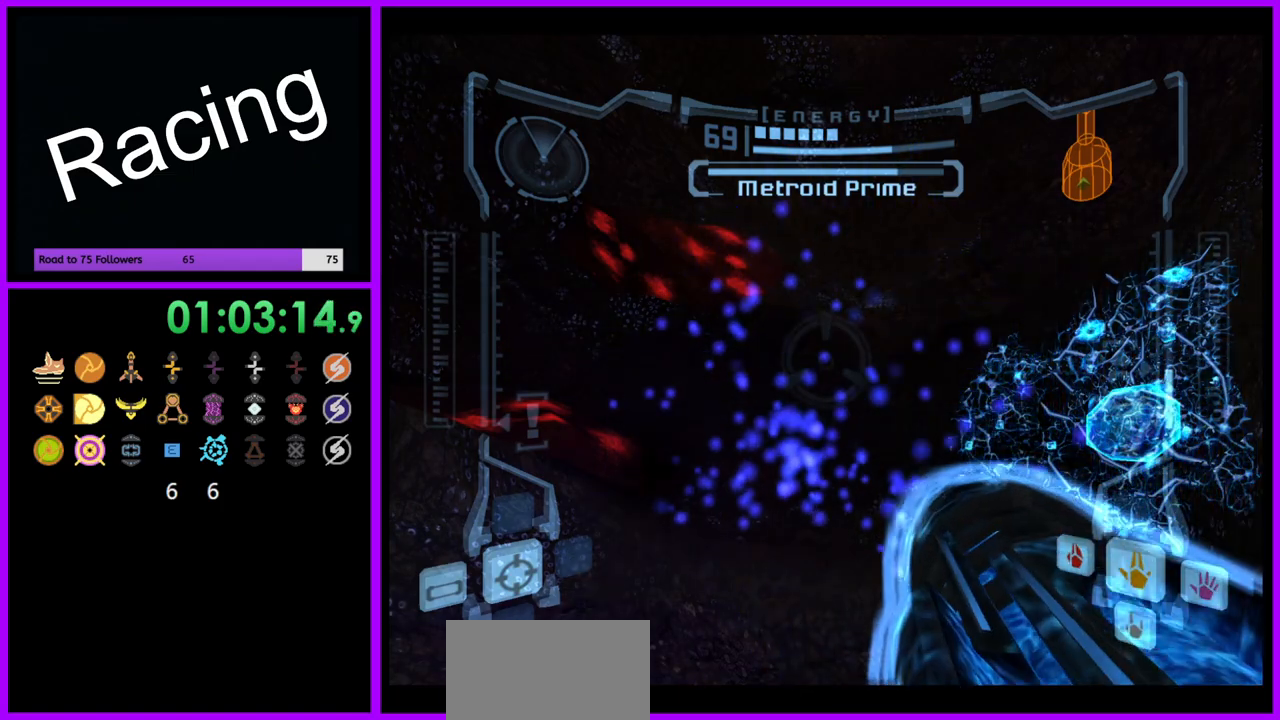
{"buttons": ["A", "R1"], "left_stick": "down", "right_stick": "center", "events": [[417, "A", "down"]]}
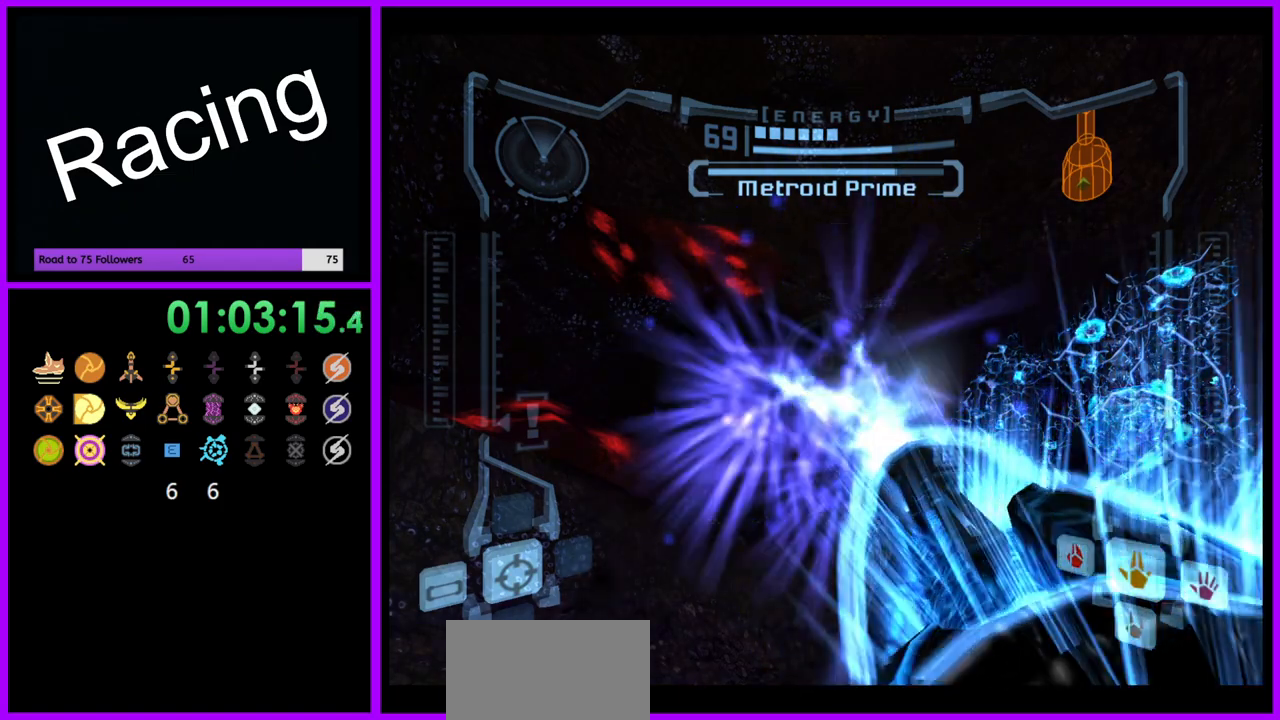
{"buttons": ["R1"], "left_stick": "down", "right_stick": "center", "events": [[17, "A", "up"]]}
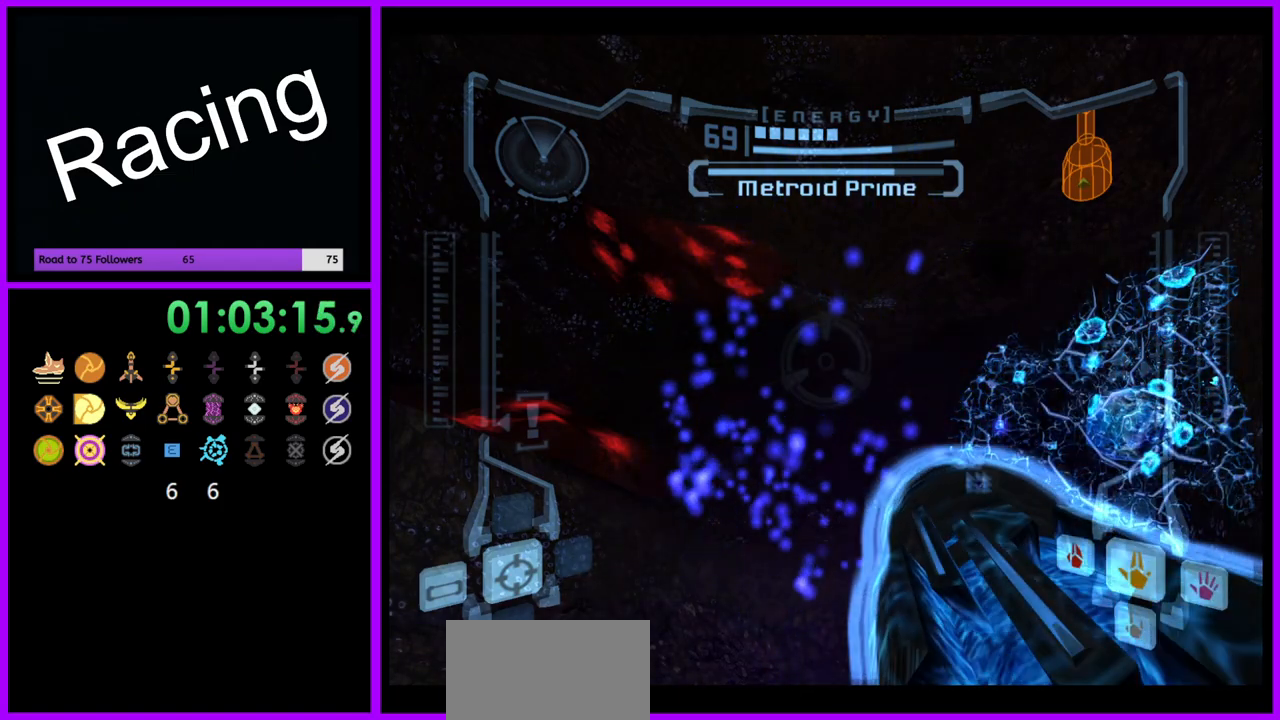
{"buttons": ["R1"], "left_stick": "down", "right_stick": "center", "events": [[367, "A", "down"], [467, "A", "up"]]}
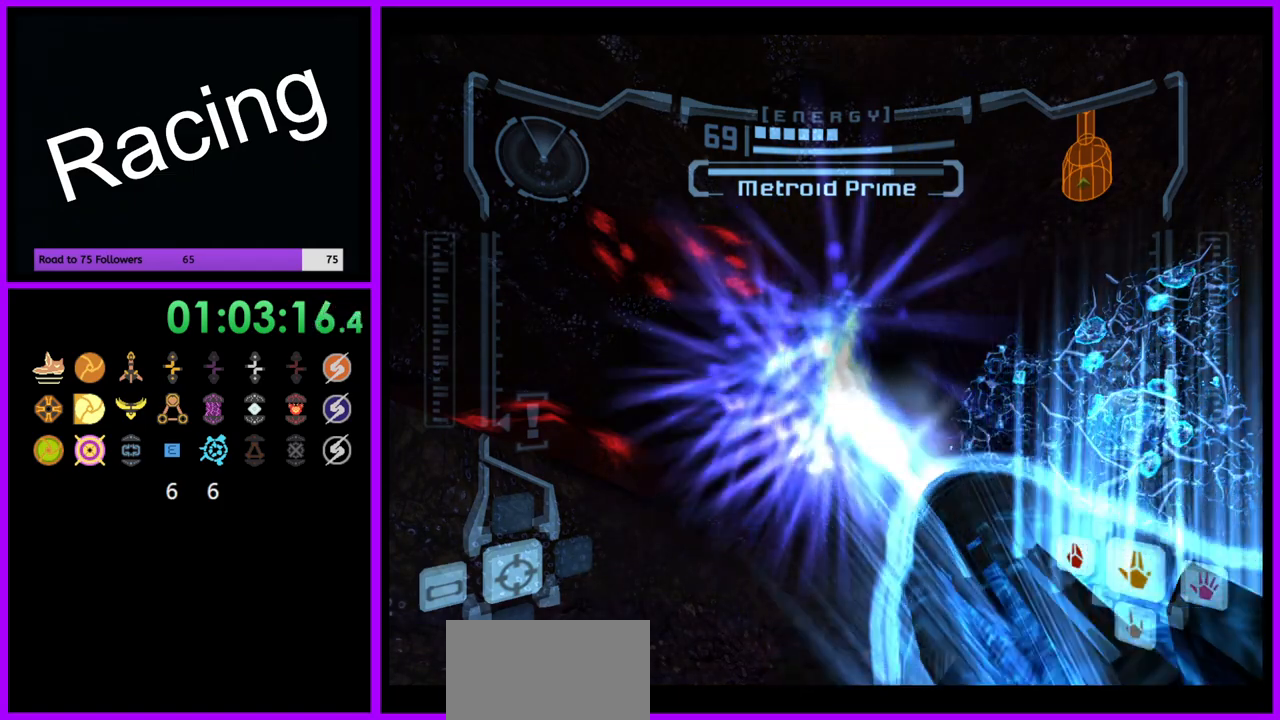
{"buttons": ["R1"], "left_stick": "down", "right_stick": "center", "events": []}
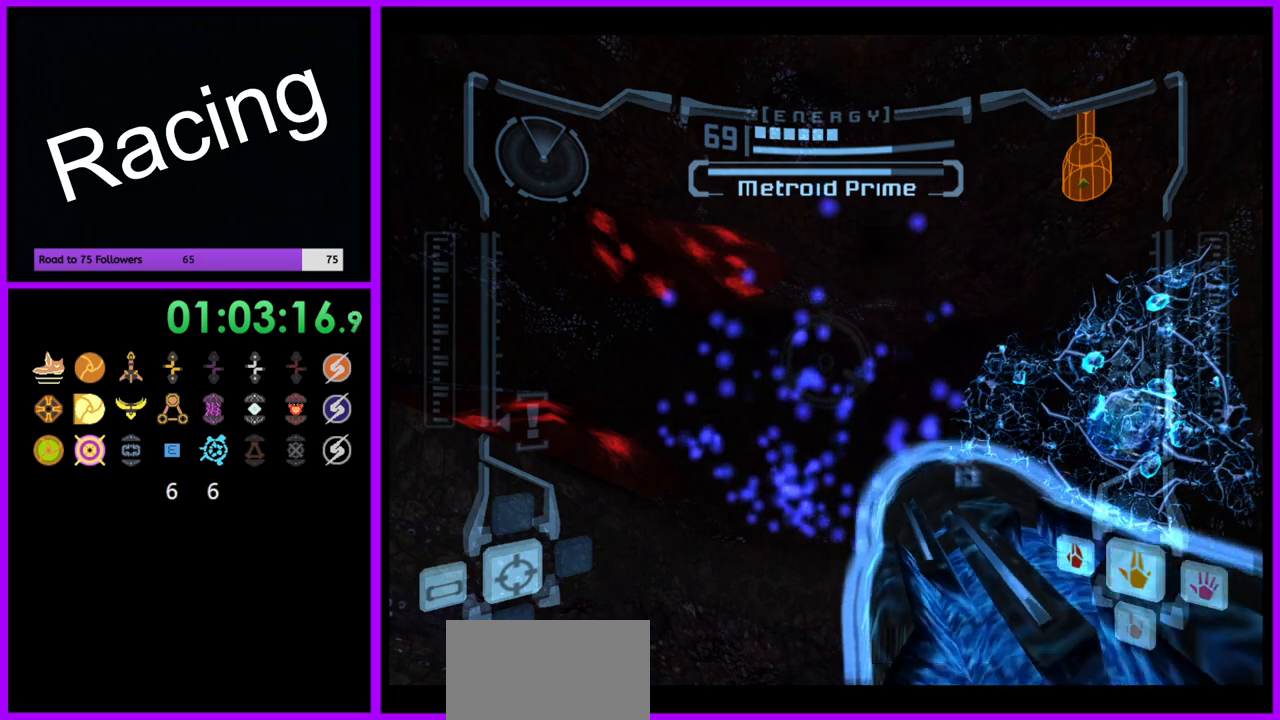
{"buttons": ["R1"], "left_stick": "down", "right_stick": "center", "events": [[333, "A", "down"], [450, "A", "up"]]}
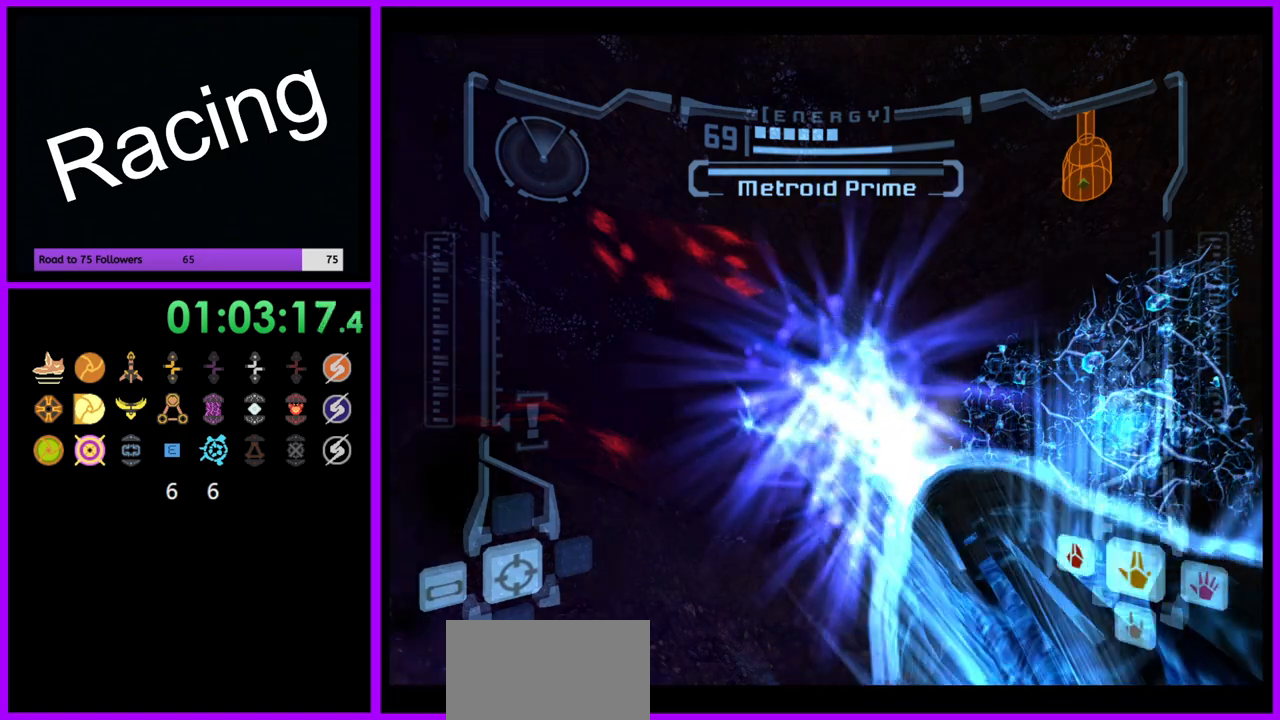
{"buttons": ["R1"], "left_stick": "down", "right_stick": "center", "events": []}
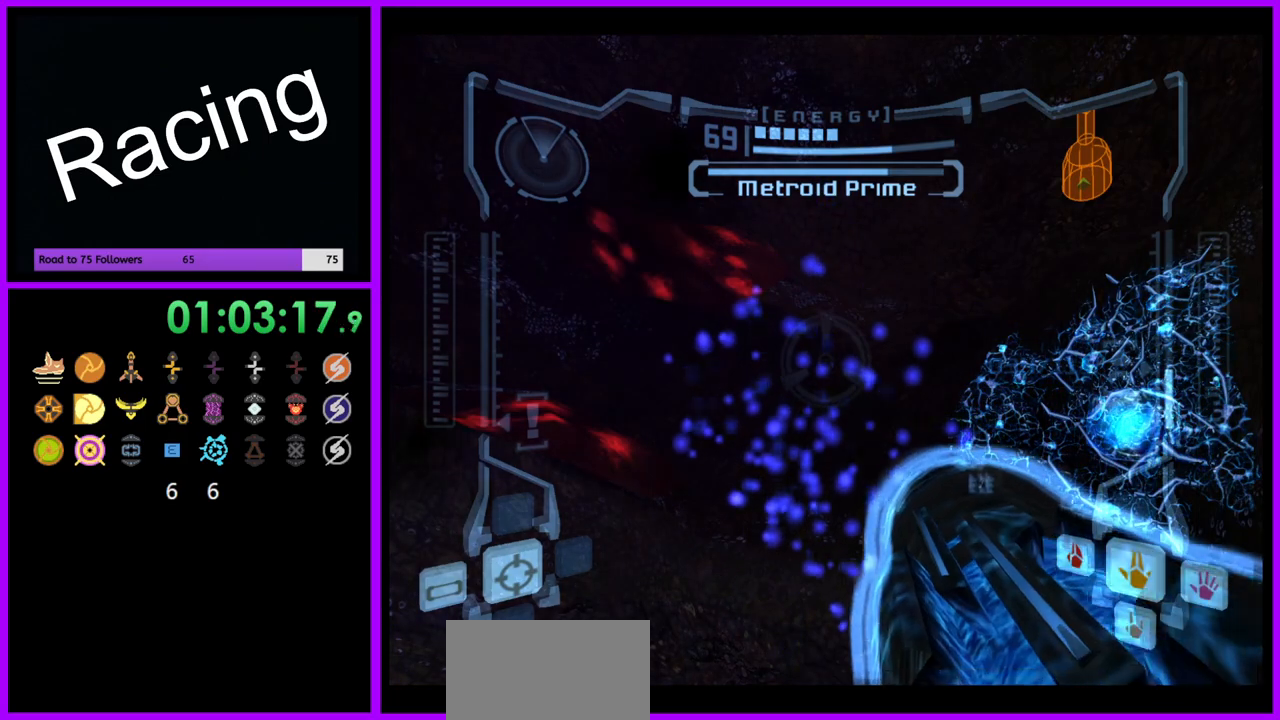
{"buttons": ["R1"], "left_stick": "down", "right_stick": "center", "events": [[300, "A", "down"], [400, "A", "up"]]}
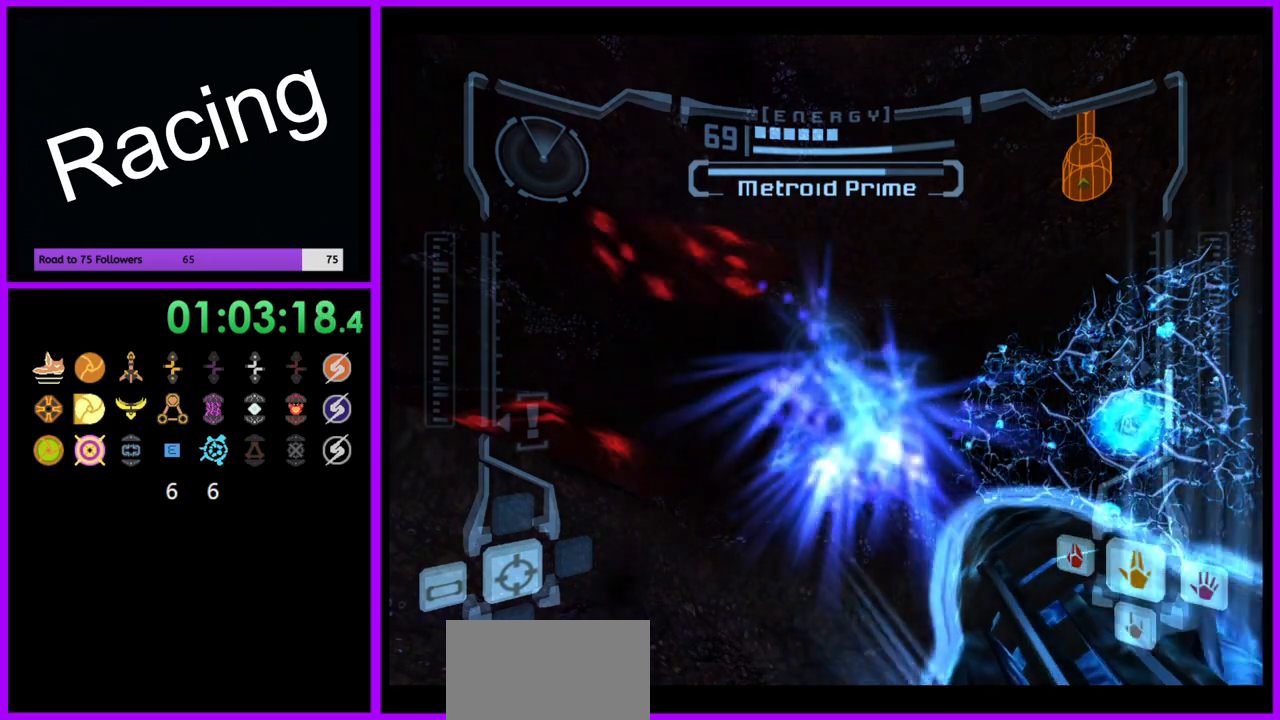
{"buttons": ["R1"], "left_stick": "down", "right_stick": "center", "events": []}
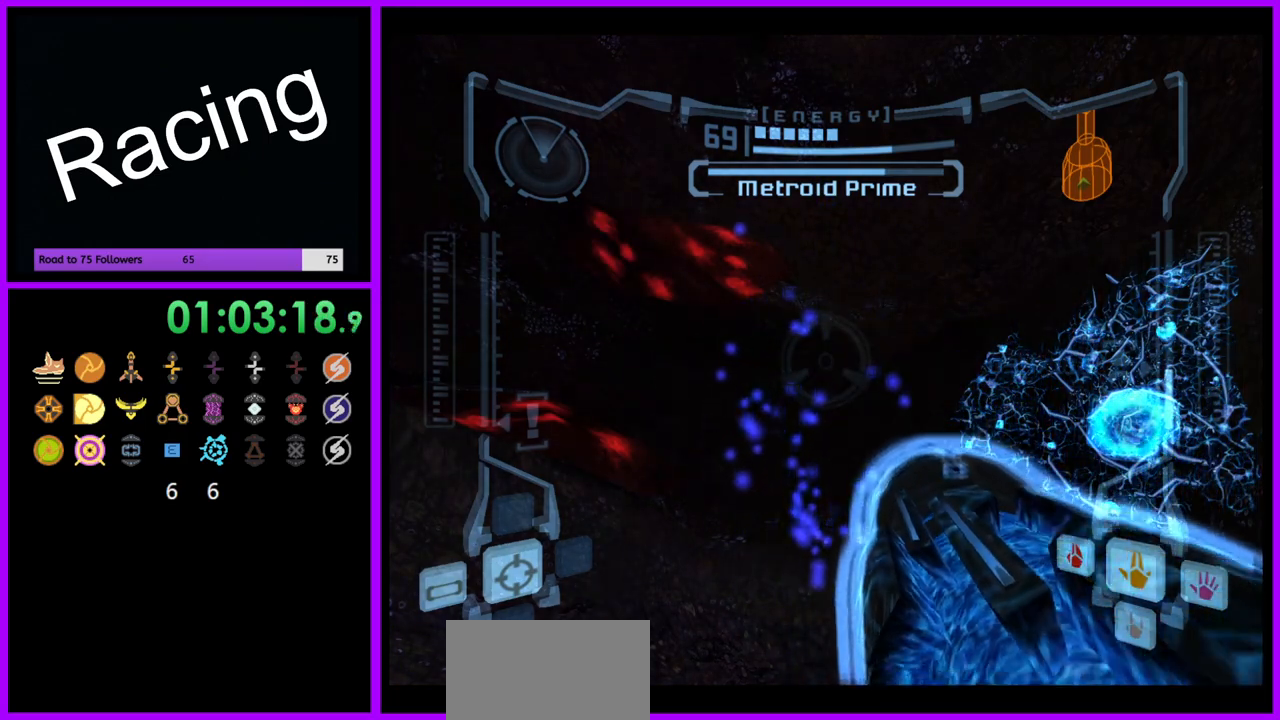
{"buttons": ["R1"], "left_stick": "down", "right_stick": "center", "events": [[217, "A", "down"], [300, "A", "up"]]}
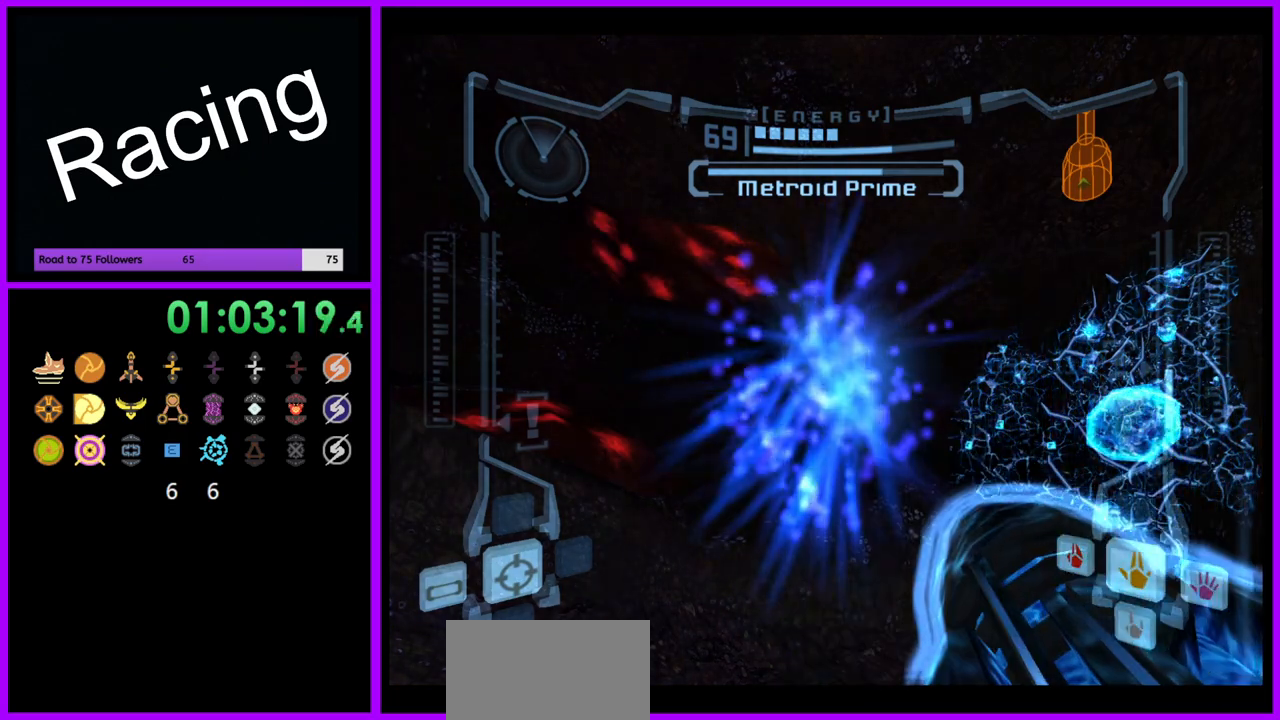
{"buttons": ["R1"], "left_stick": "down", "right_stick": "center", "events": []}
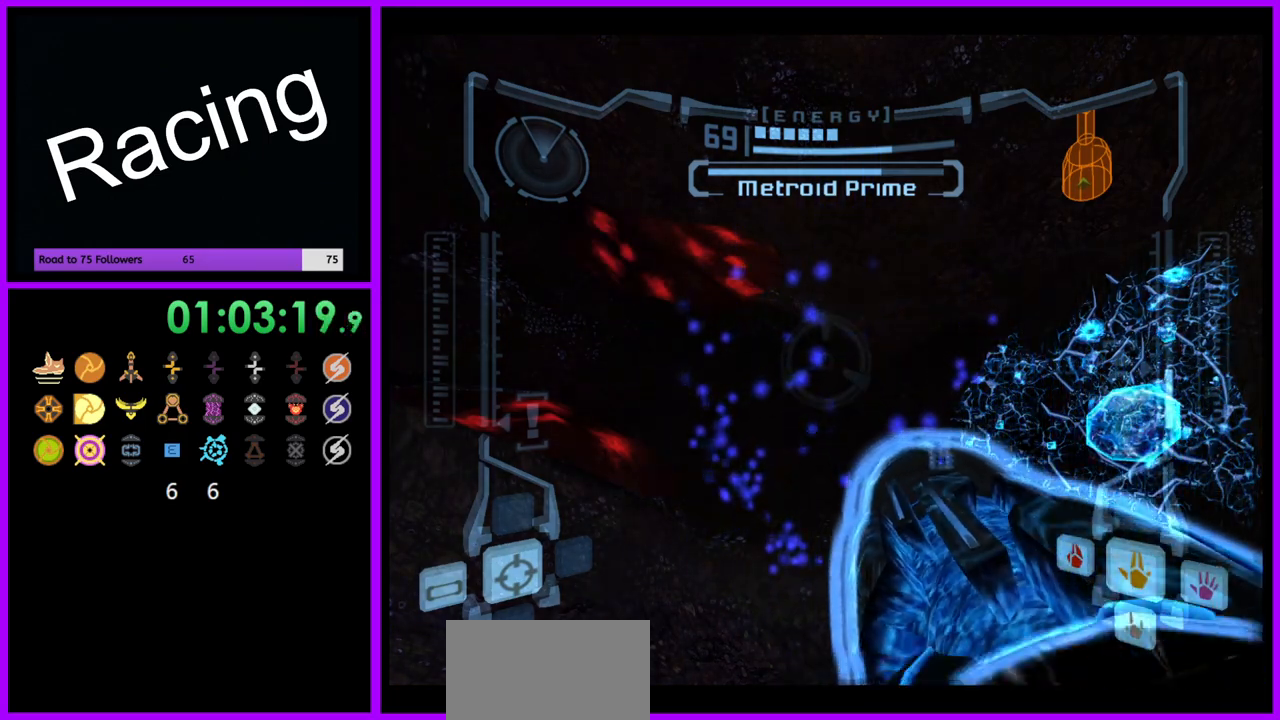
{"buttons": ["R1"], "left_stick": "down", "right_stick": "center", "events": [[183, "A", "down"], [267, "A", "up"]]}
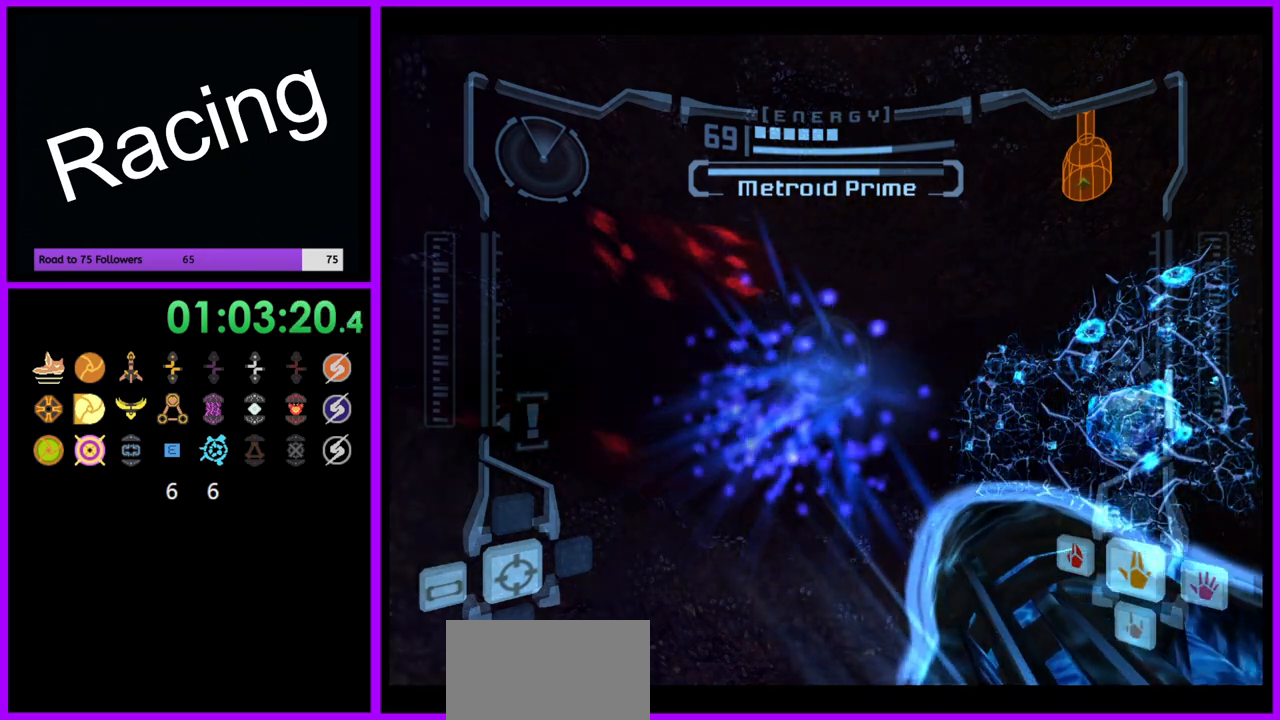
{"buttons": ["R1"], "left_stick": "down", "right_stick": "center", "events": []}